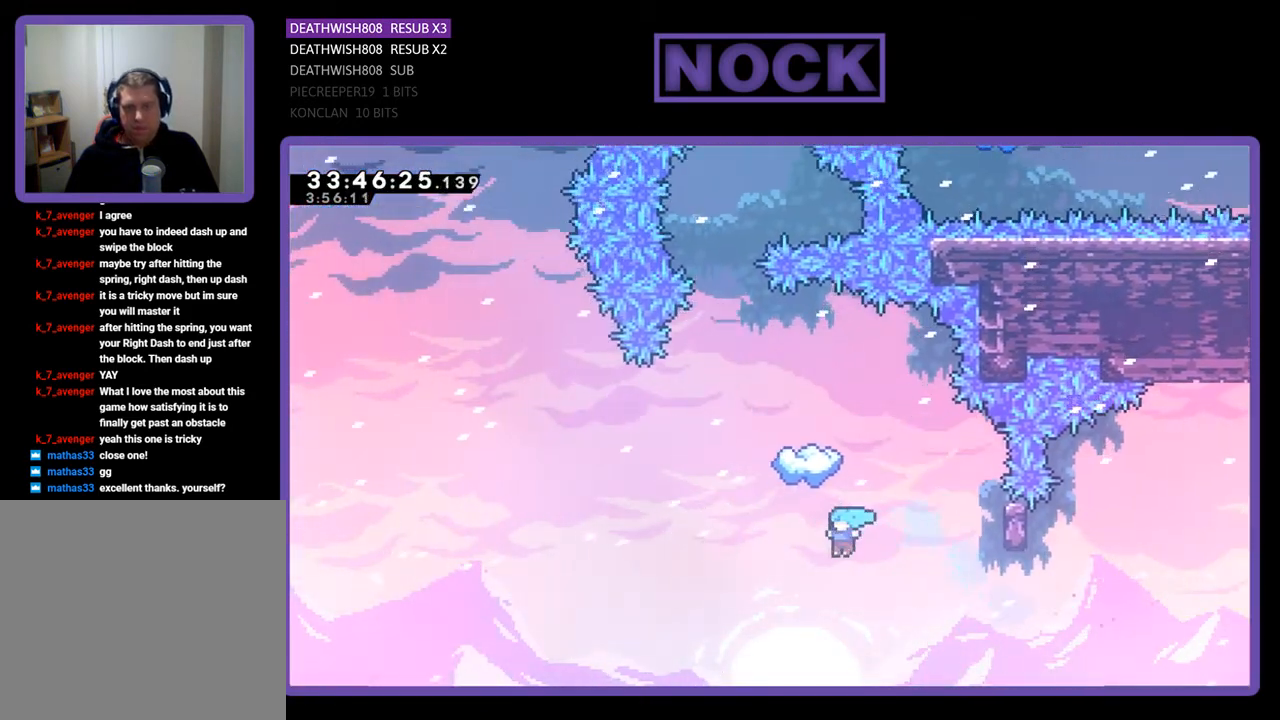
Gameplay with a controller (PlayStation layout); each line is a JSON object with the inputs held at the frame after it. "events" lists button and stick changes between this image and that frame as [ms after this image, input, new state], when the widget could be followed in between. Not read: left_stick right_stick.
{"buttons": [], "events": [[67, "DPAD_LEFT", "up"], [133, "CIRCLE", "up"], [133, "CROSS", "up"], [133, "DPAD_RIGHT", "down"], [133, "R2", "up"], [200, "DPAD_UP", "up"], [267, "DPAD_RIGHT", "up"]]}
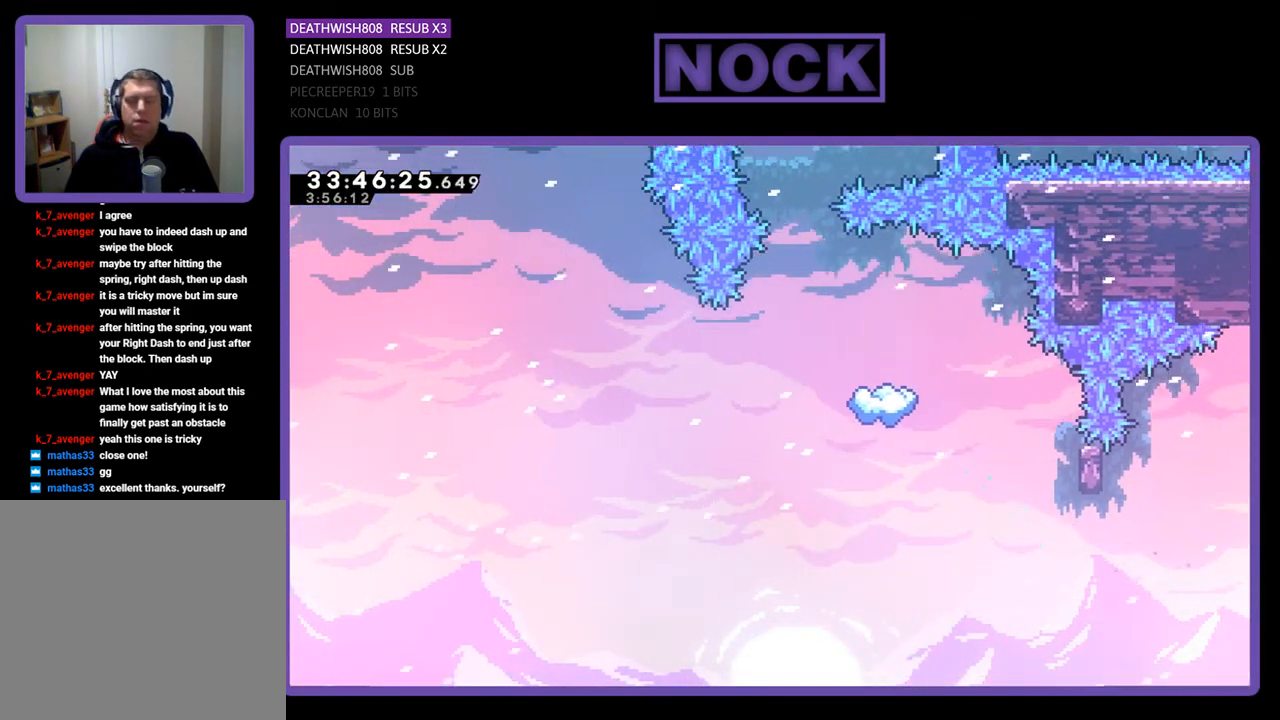
{"buttons": [], "events": []}
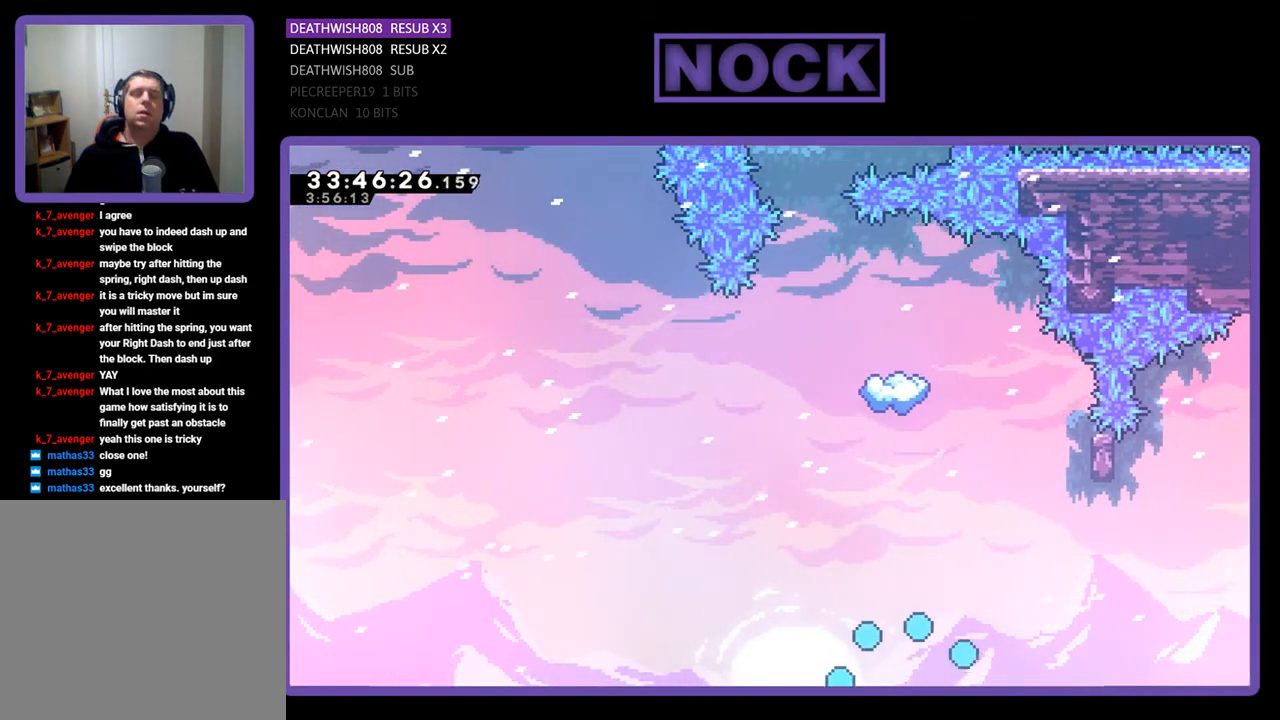
{"buttons": [], "events": []}
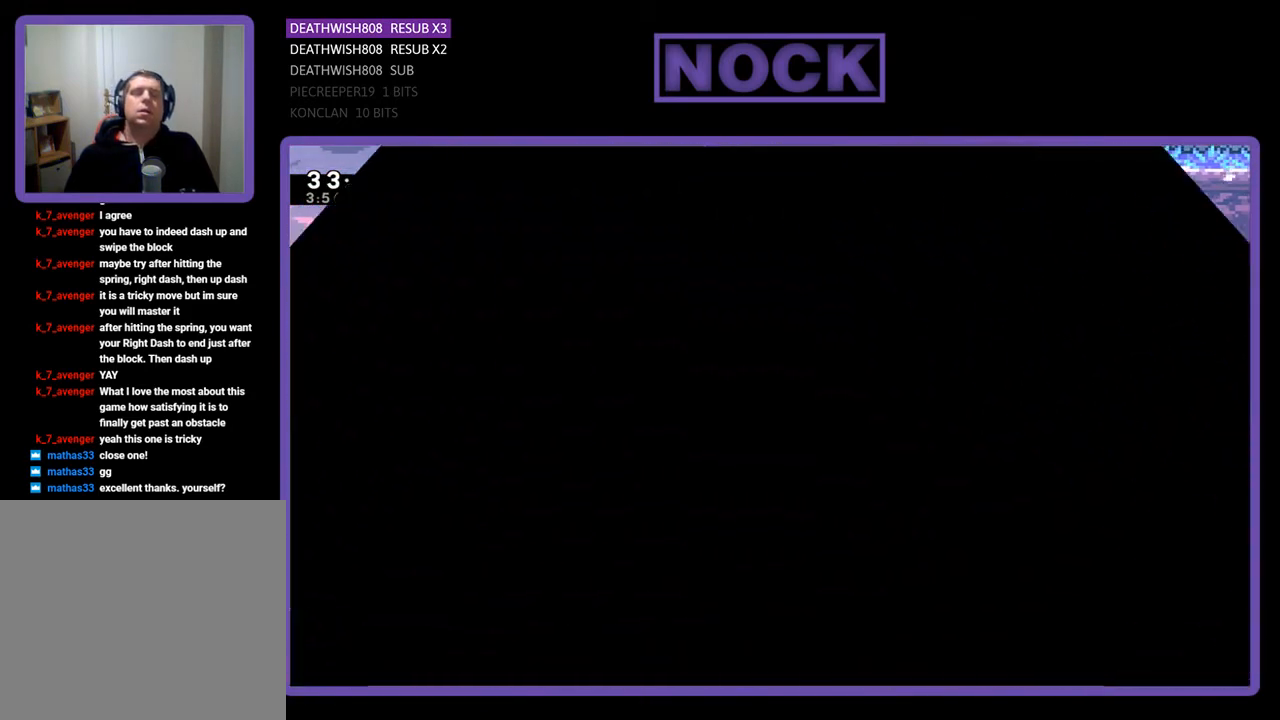
{"buttons": [], "events": []}
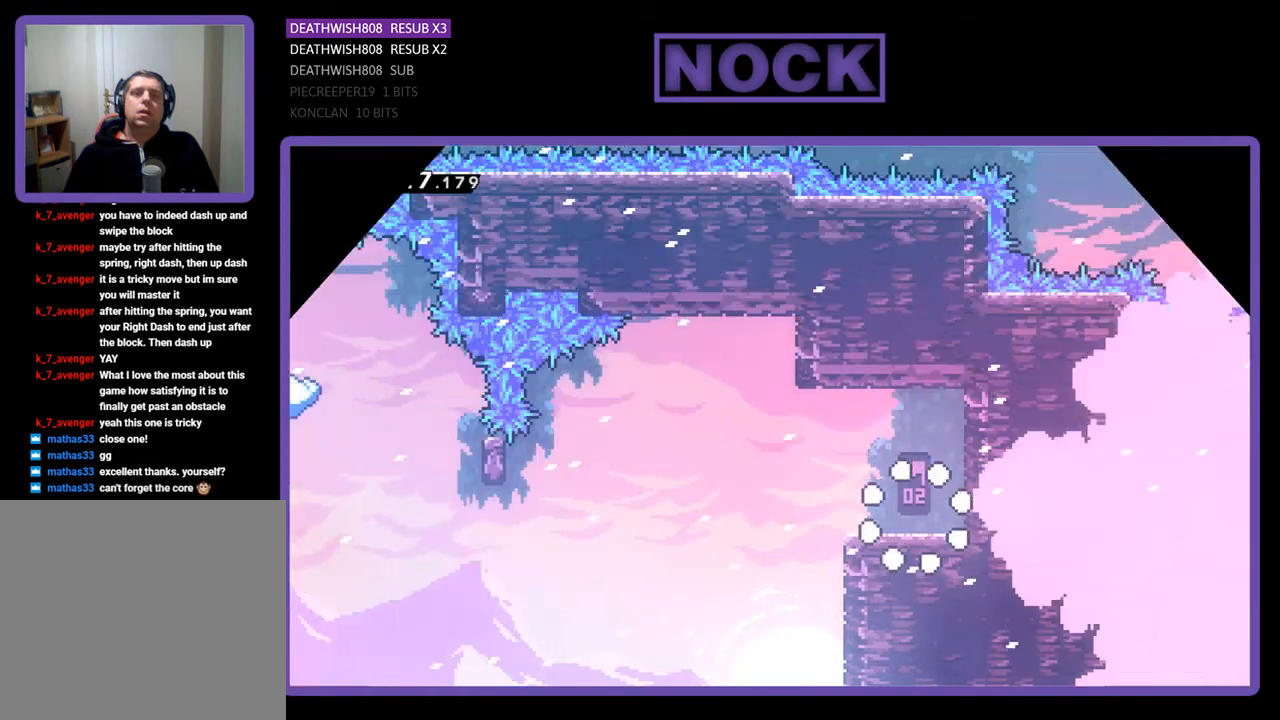
{"buttons": ["R2", "DPAD_LEFT"], "events": [[33, "R2", "down"], [100, "DPAD_LEFT", "down"]]}
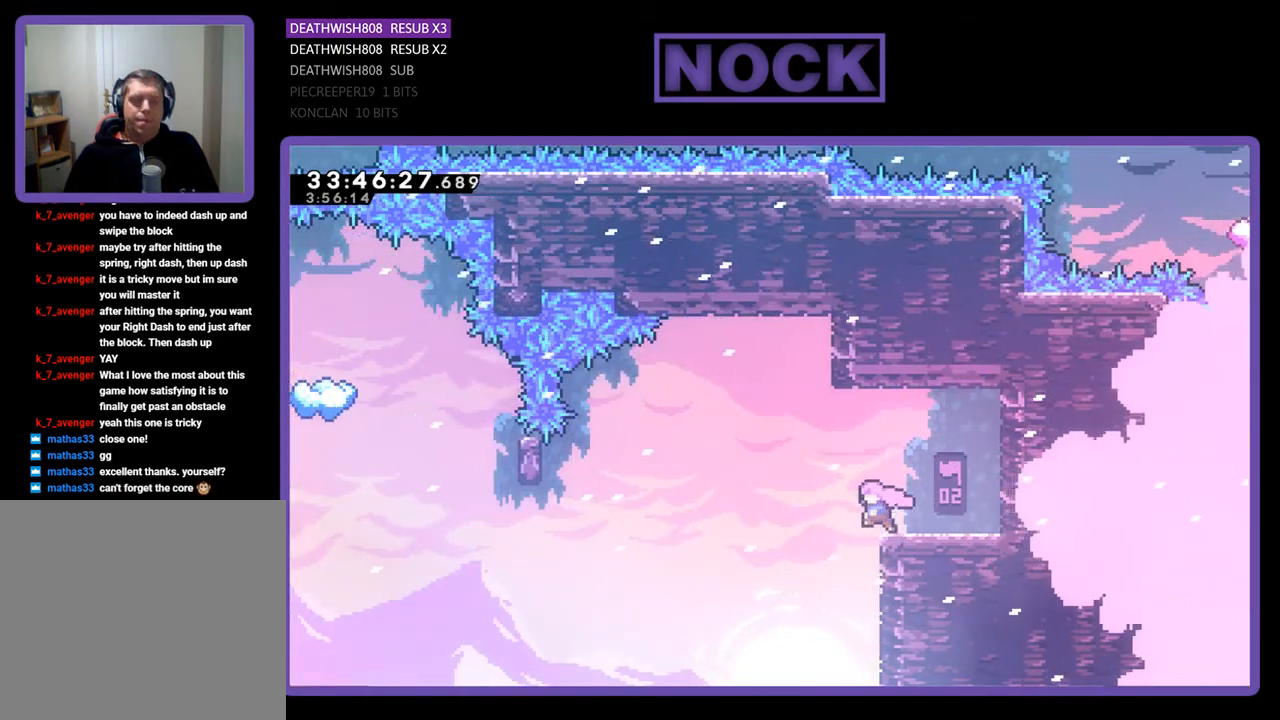
{"buttons": ["R2", "DPAD_LEFT"], "events": [[67, "CROSS", "down"], [333, "CROSS", "up"]]}
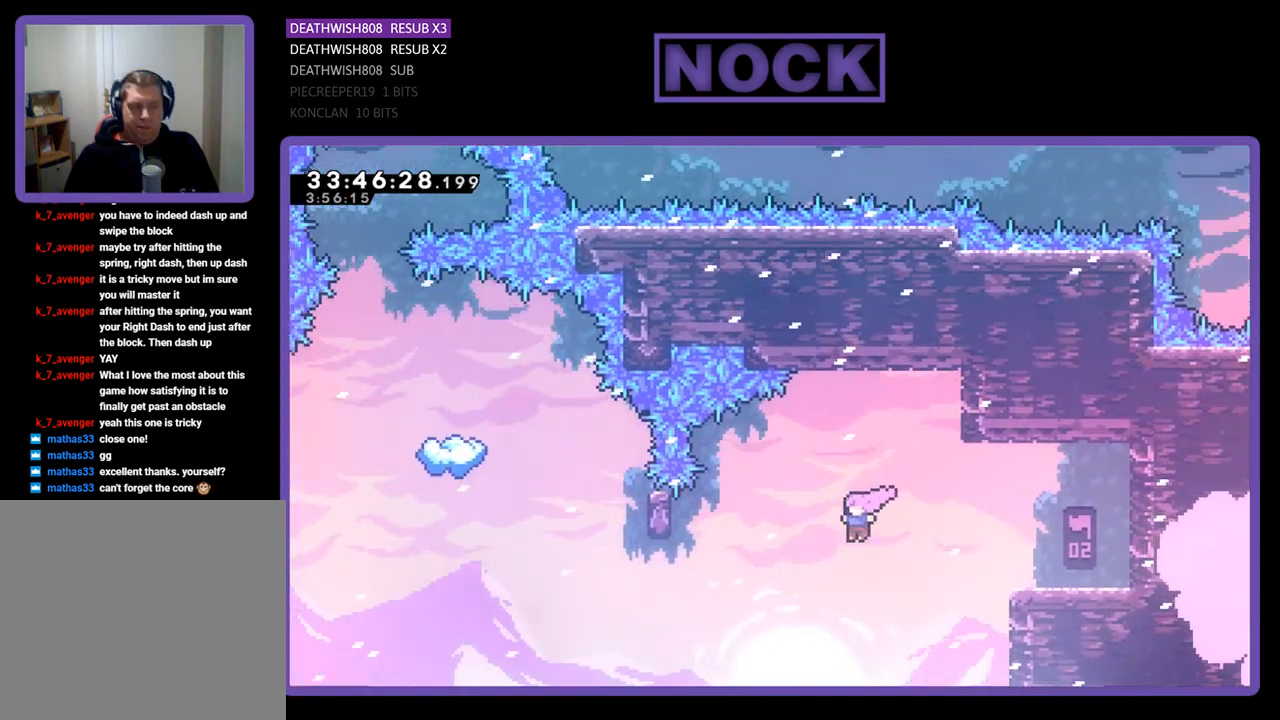
{"buttons": ["CIRCLE", "R2", "DPAD_UP"], "events": [[300, "CIRCLE", "down"], [433, "DPAD_UP", "down"], [500, "DPAD_LEFT", "up"]]}
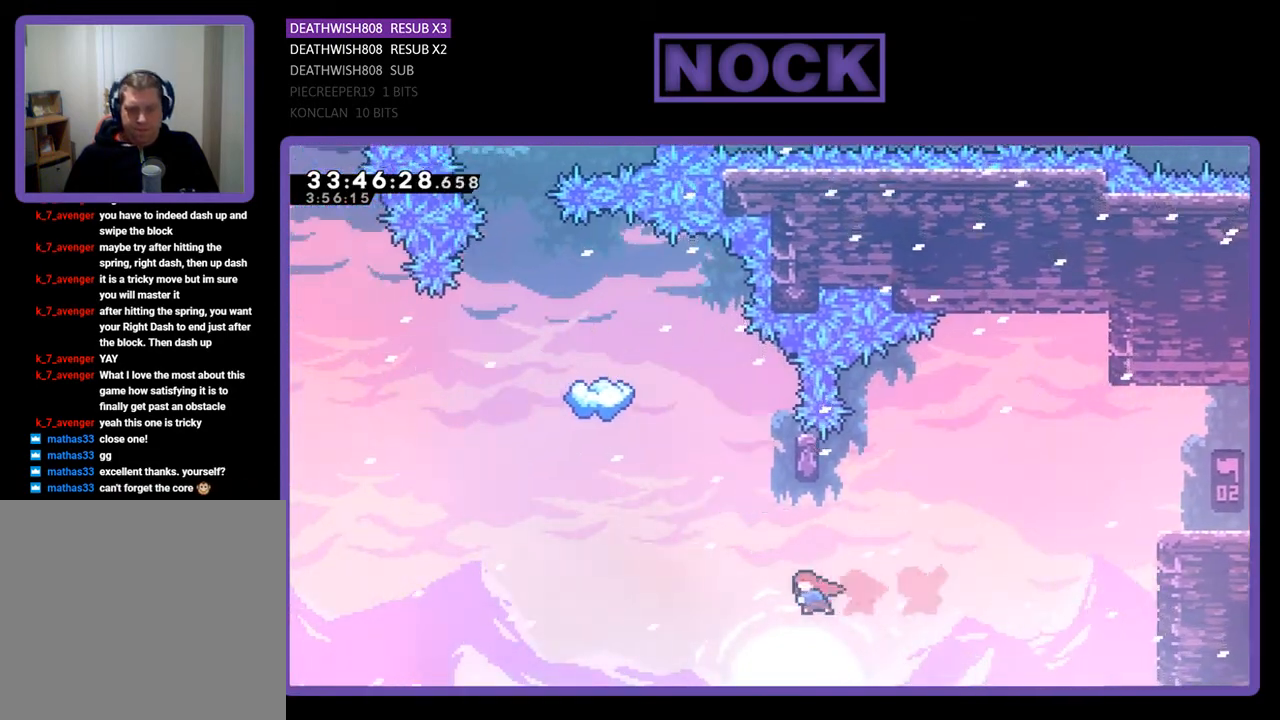
{"buttons": ["CROSS", "CIRCLE", "R2", "DPAD_UP"], "events": [[67, "CIRCLE", "up"], [100, "CIRCLE", "down"], [267, "CROSS", "down"]]}
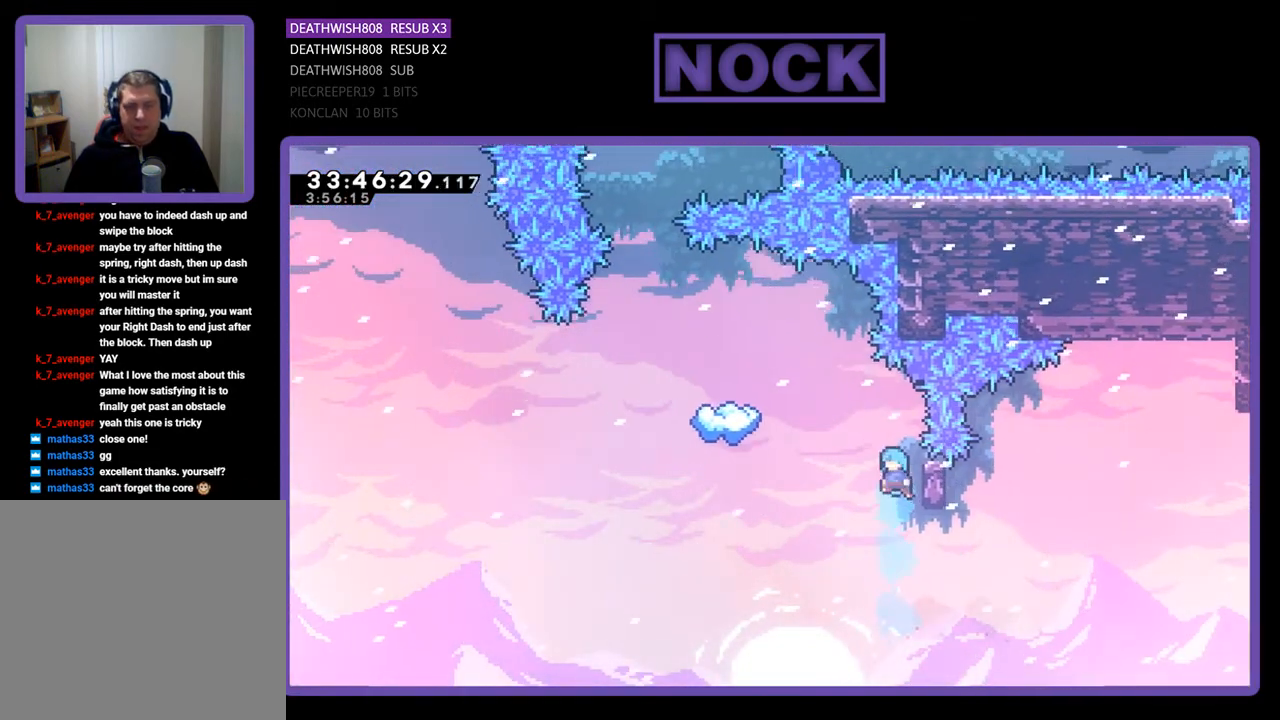
{"buttons": ["R2", "DPAD_UP"], "events": [[67, "DPAD_RIGHT", "down"], [200, "CIRCLE", "up"], [200, "CROSS", "up"], [300, "DPAD_UP", "up"], [333, "DPAD_RIGHT", "up"], [500, "DPAD_UP", "down"]]}
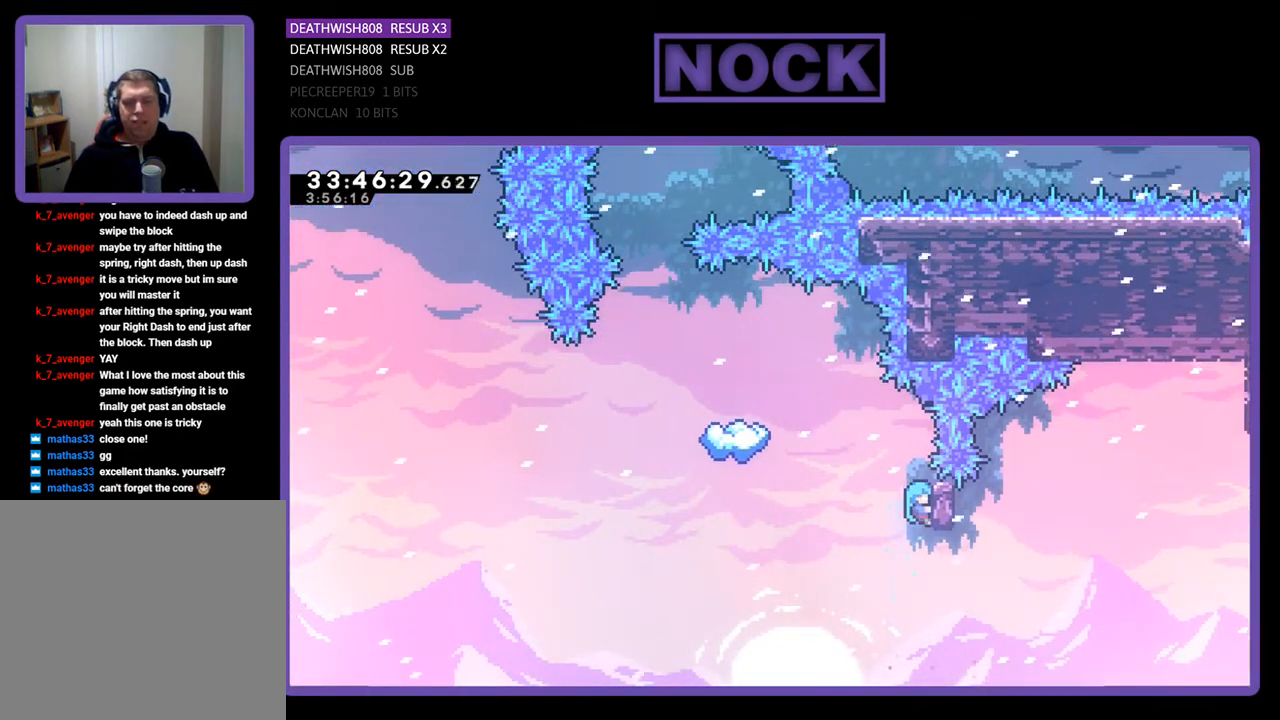
{"buttons": ["CROSS", "R2", "DPAD_UP", "DPAD_LEFT"], "events": [[67, "DPAD_LEFT", "down"], [300, "CROSS", "down"]]}
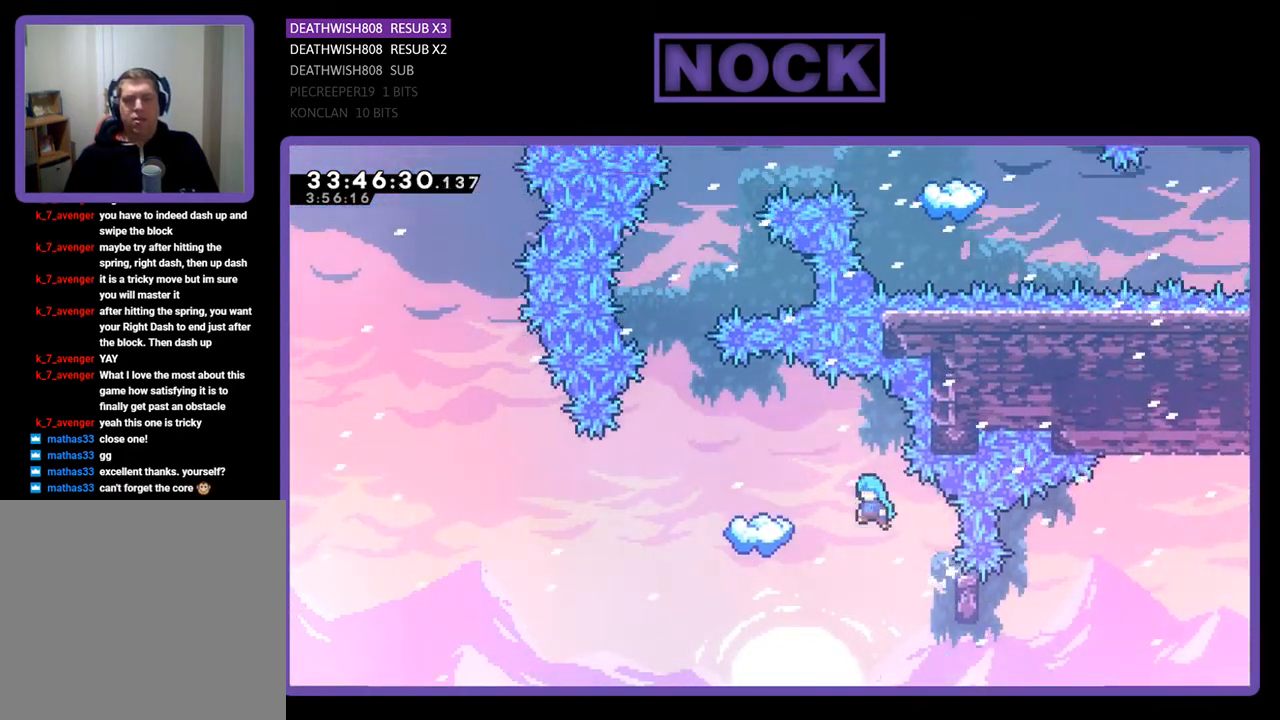
{"buttons": ["R2"], "events": [[433, "DPAD_LEFT", "up"], [467, "DPAD_UP", "up"], [500, "CROSS", "up"]]}
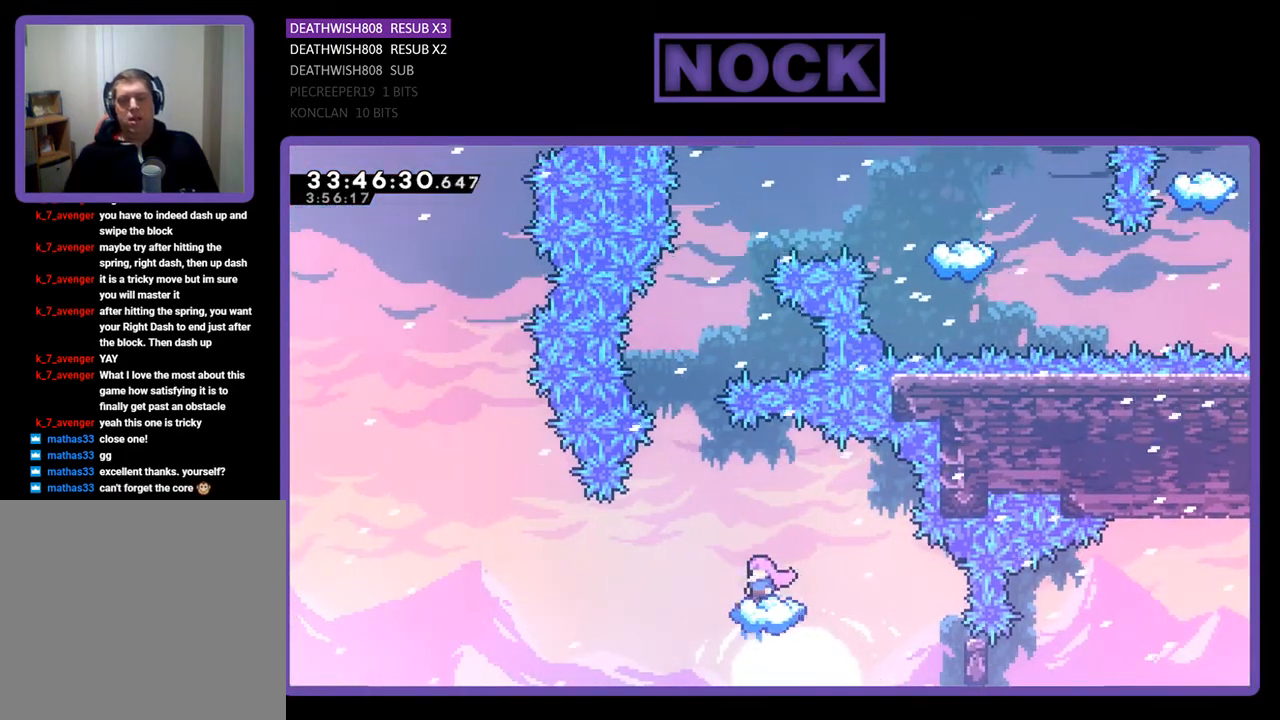
{"buttons": ["R2"], "events": []}
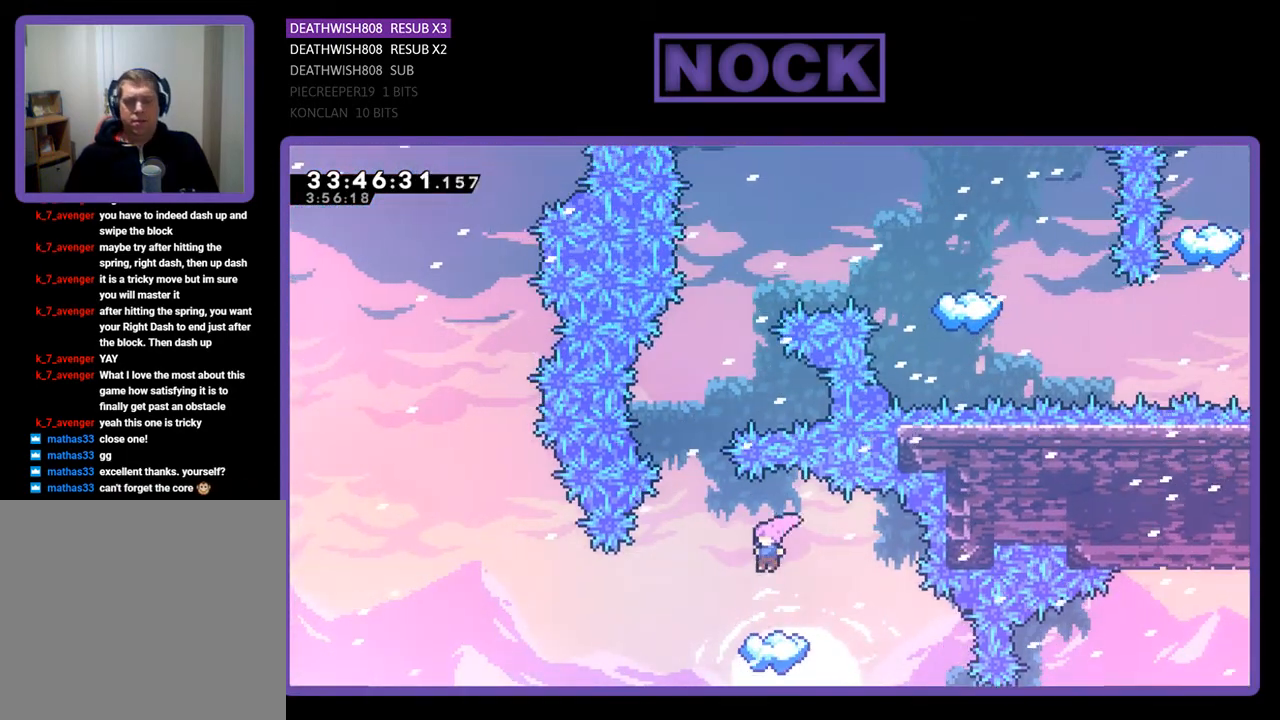
{"buttons": ["CROSS", "R2", "DPAD_UP"], "events": [[100, "DPAD_LEFT", "down"], [267, "CROSS", "down"], [367, "DPAD_LEFT", "up"], [367, "DPAD_UP", "down"]]}
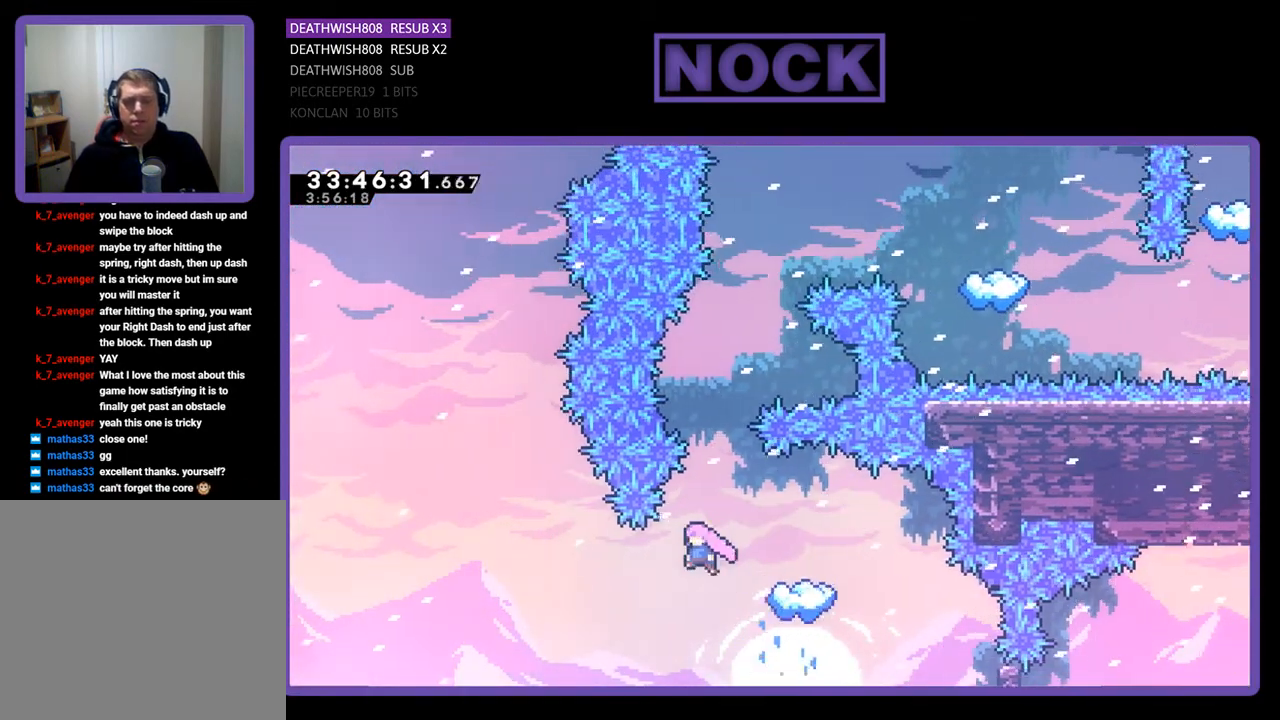
{"buttons": ["CROSS", "CIRCLE", "R2", "DPAD_UP", "DPAD_RIGHT"], "events": [[67, "DPAD_RIGHT", "down"], [167, "DPAD_UP", "up"], [267, "DPAD_RIGHT", "up"], [400, "DPAD_RIGHT", "down"], [400, "DPAD_UP", "down"], [467, "CIRCLE", "down"]]}
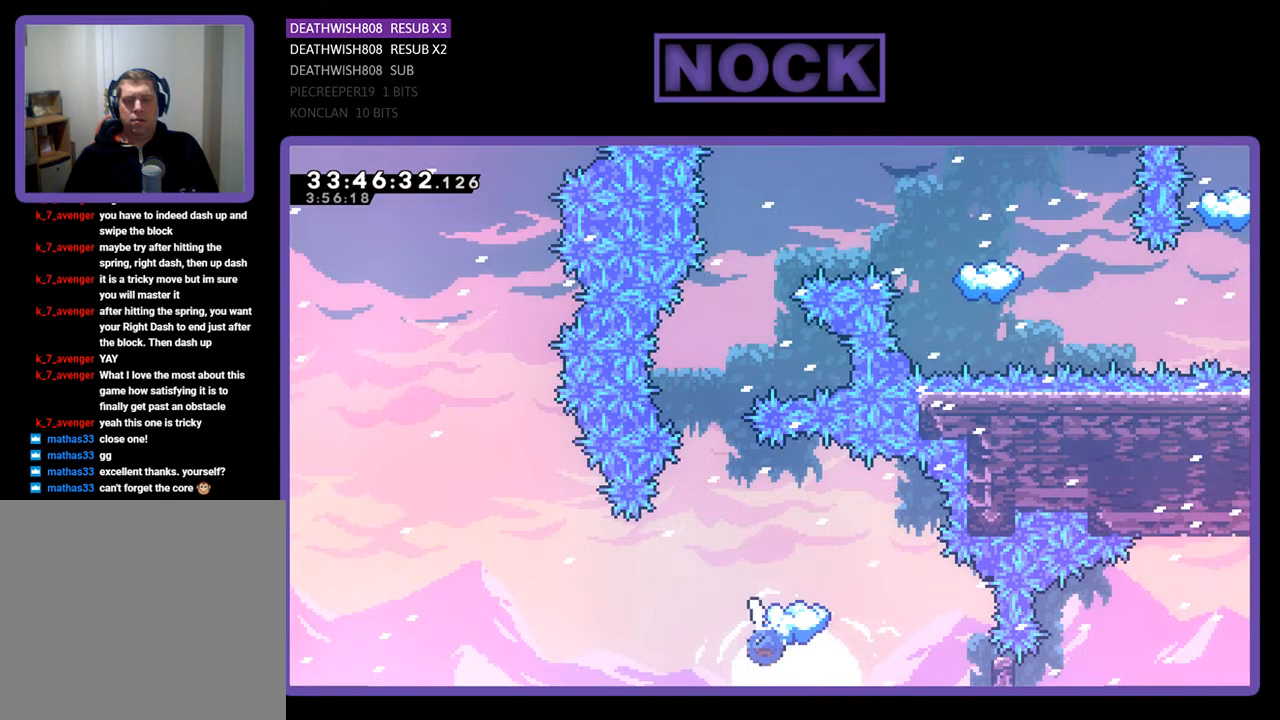
{"buttons": ["R2", "DPAD_LEFT"], "events": [[33, "DPAD_RIGHT", "up"], [67, "DPAD_LEFT", "down"], [167, "DPAD_UP", "up"], [200, "CROSS", "up"], [200, "DPAD_LEFT", "up"], [300, "CIRCLE", "up"], [467, "DPAD_LEFT", "down"]]}
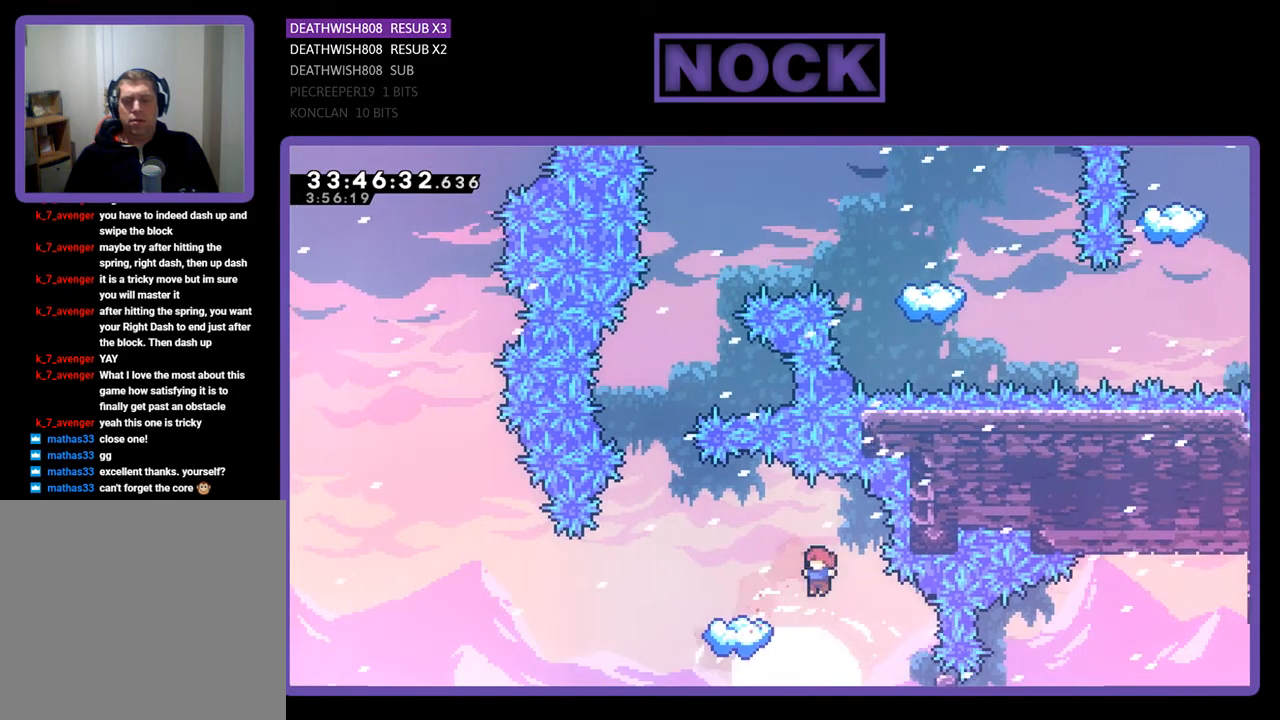
{"buttons": ["CROSS", "CIRCLE", "R2"], "events": [[100, "DPAD_UP", "down"], [267, "DPAD_LEFT", "up"], [400, "CIRCLE", "down"], [400, "CROSS", "down"], [467, "DPAD_UP", "up"]]}
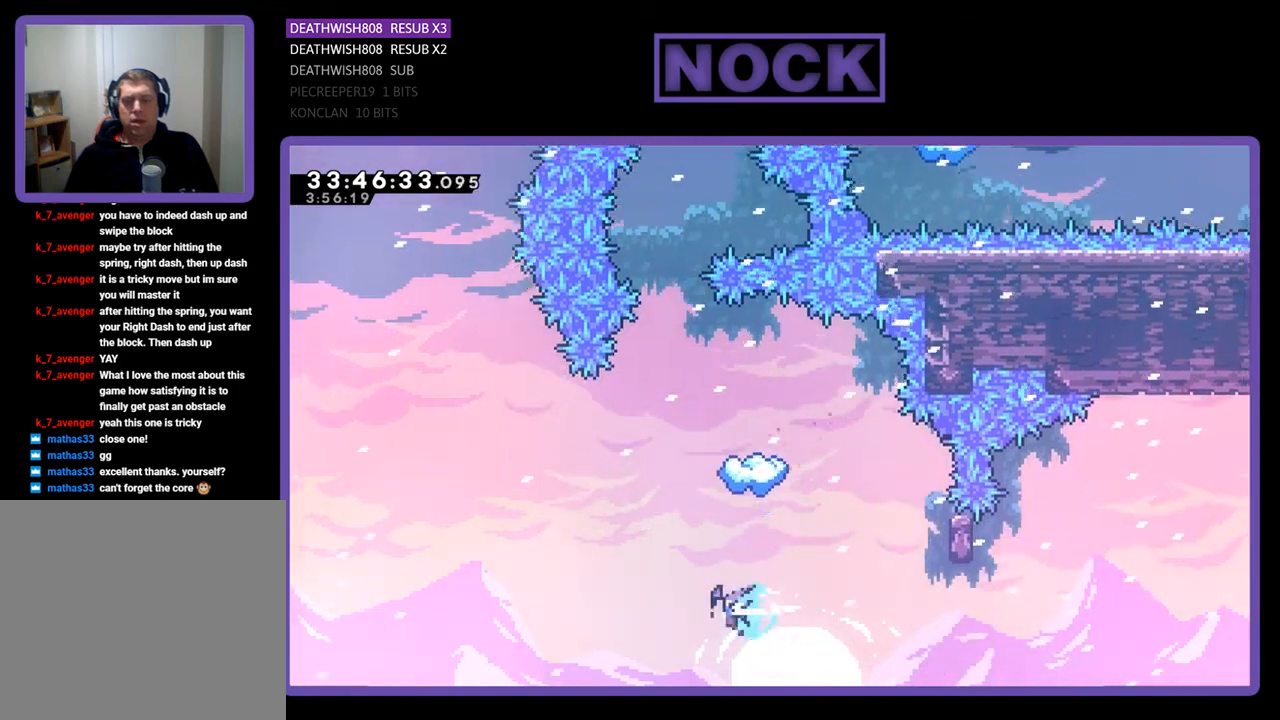
{"buttons": ["DPAD_UP", "DPAD_RIGHT"], "events": [[33, "CROSS", "up"], [33, "DPAD_UP", "down"], [67, "DPAD_LEFT", "down"], [233, "DPAD_LEFT", "up"], [367, "DPAD_RIGHT", "down"], [400, "CIRCLE", "up"], [400, "R2", "up"]]}
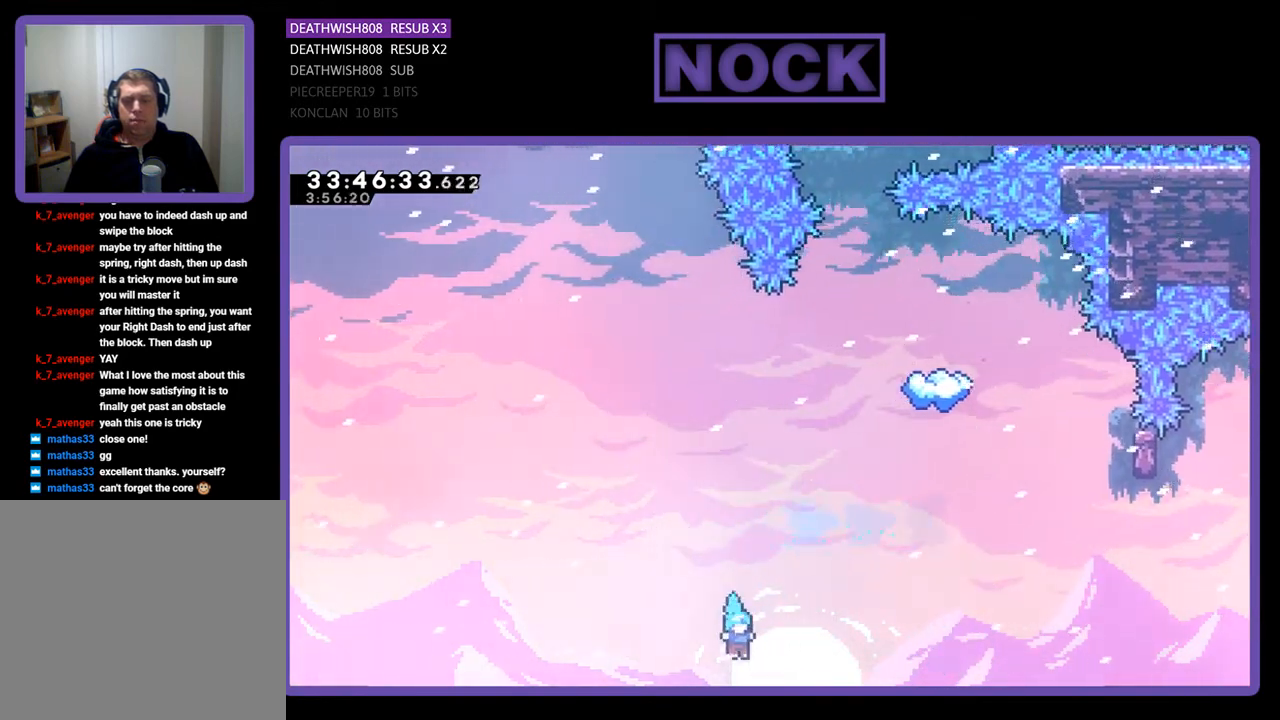
{"buttons": [], "events": [[67, "DPAD_UP", "up"], [167, "DPAD_RIGHT", "up"]]}
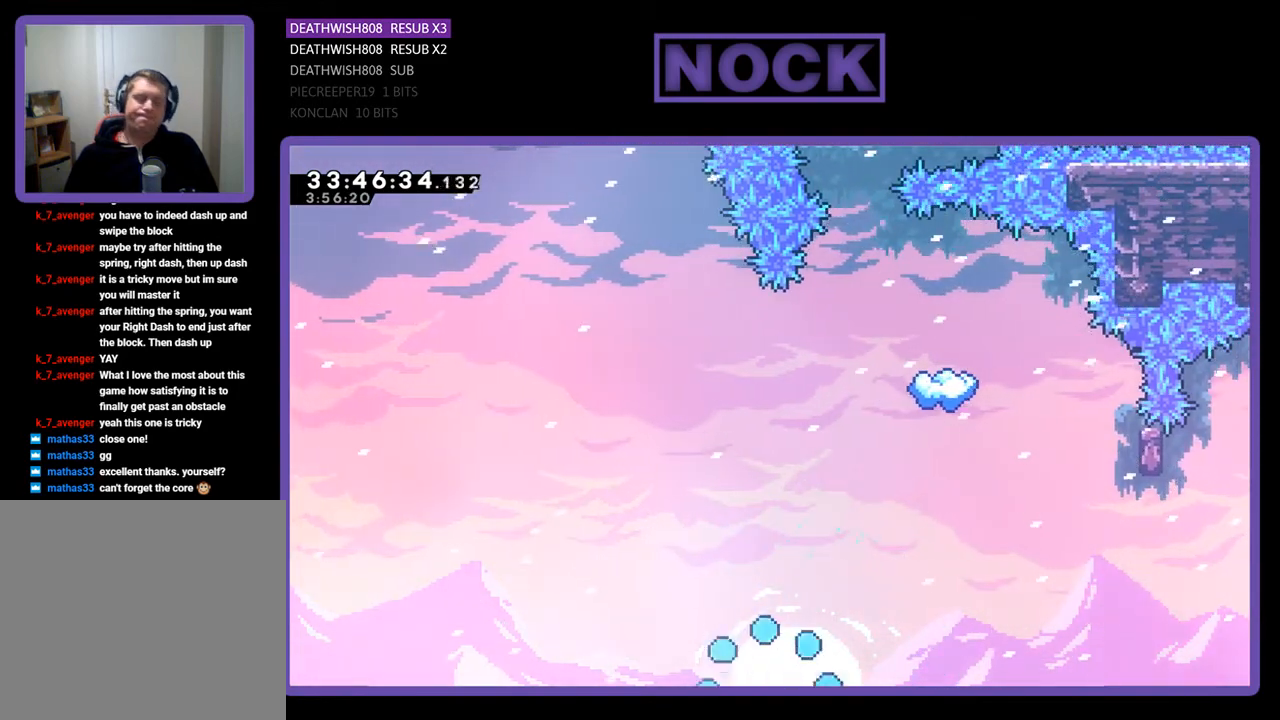
{"buttons": [], "events": []}
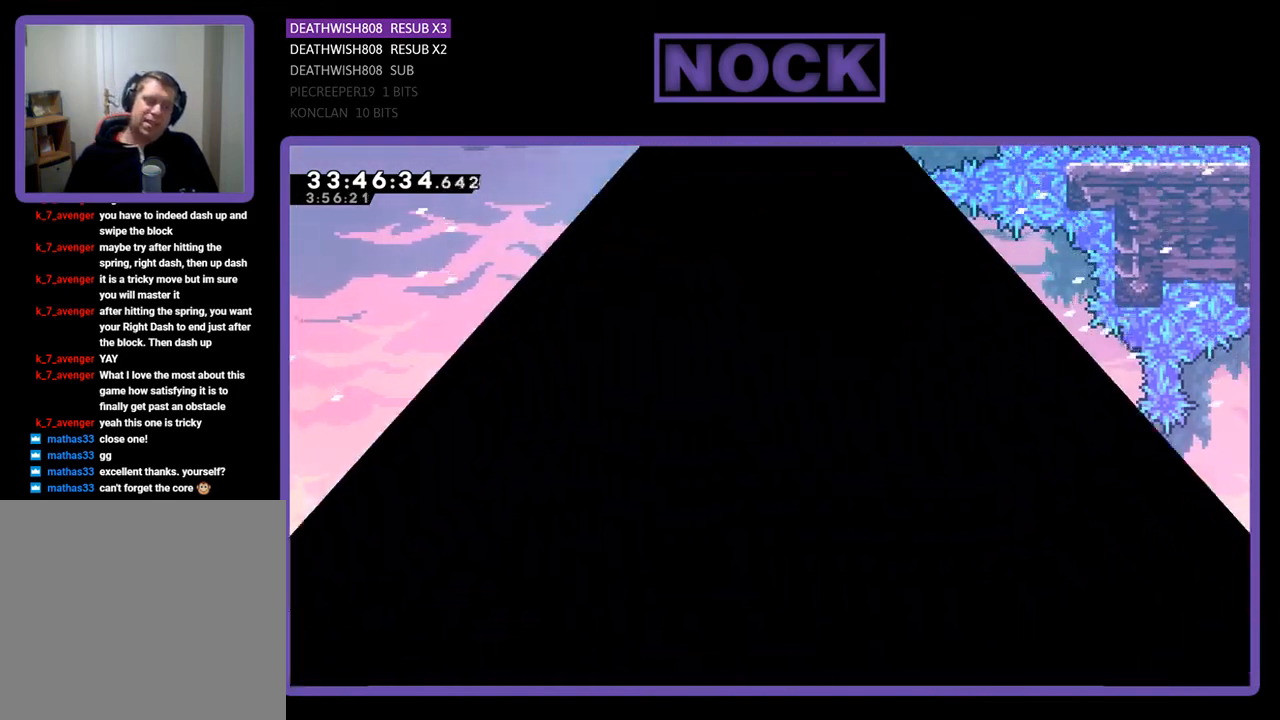
{"buttons": ["R2", "DPAD_LEFT"], "events": [[400, "R2", "down"], [500, "DPAD_LEFT", "down"]]}
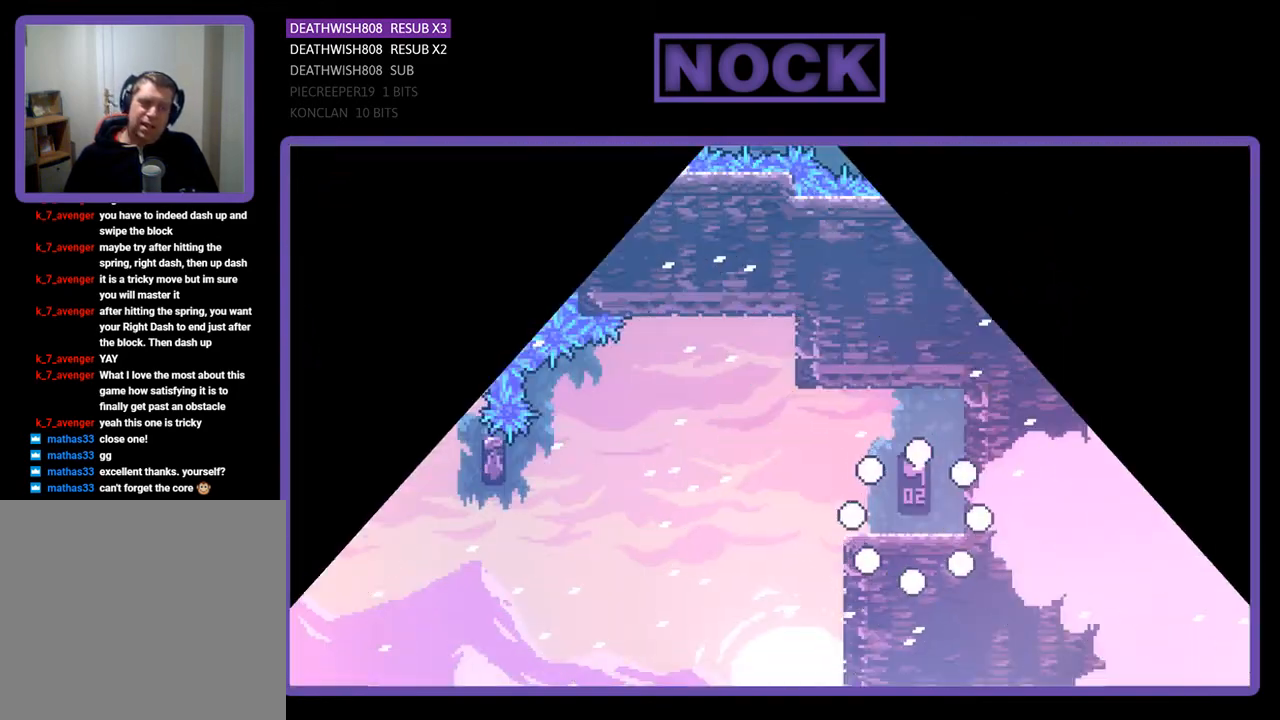
{"buttons": ["R2", "DPAD_LEFT"], "events": []}
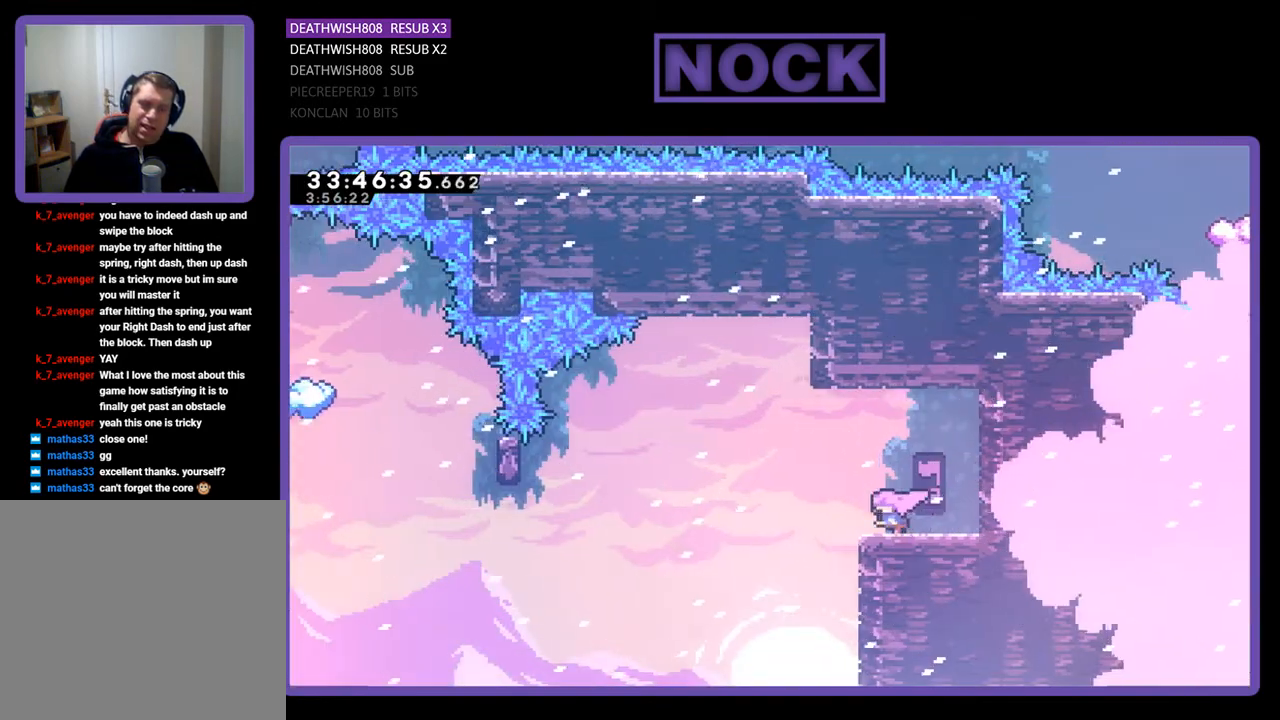
{"buttons": ["CROSS", "R2", "DPAD_LEFT"], "events": [[167, "CROSS", "down"]]}
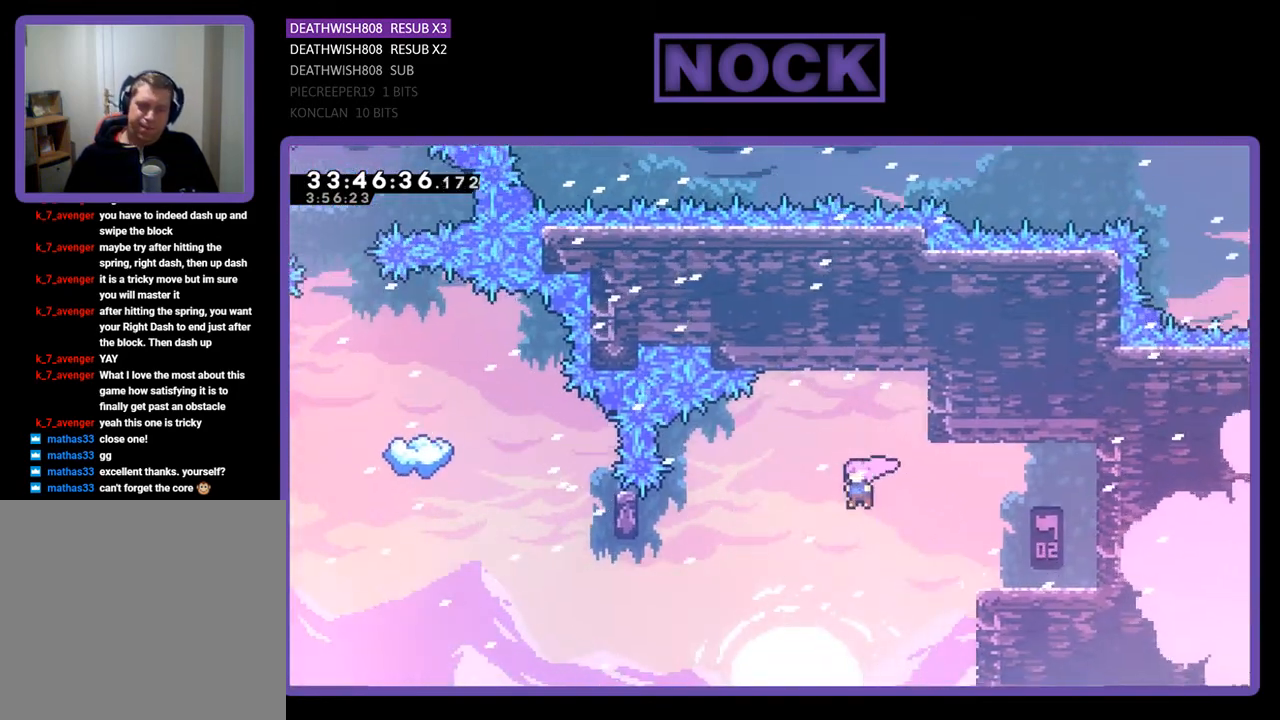
{"buttons": ["CIRCLE", "R2", "DPAD_LEFT"], "events": [[267, "CROSS", "up"], [433, "CIRCLE", "down"]]}
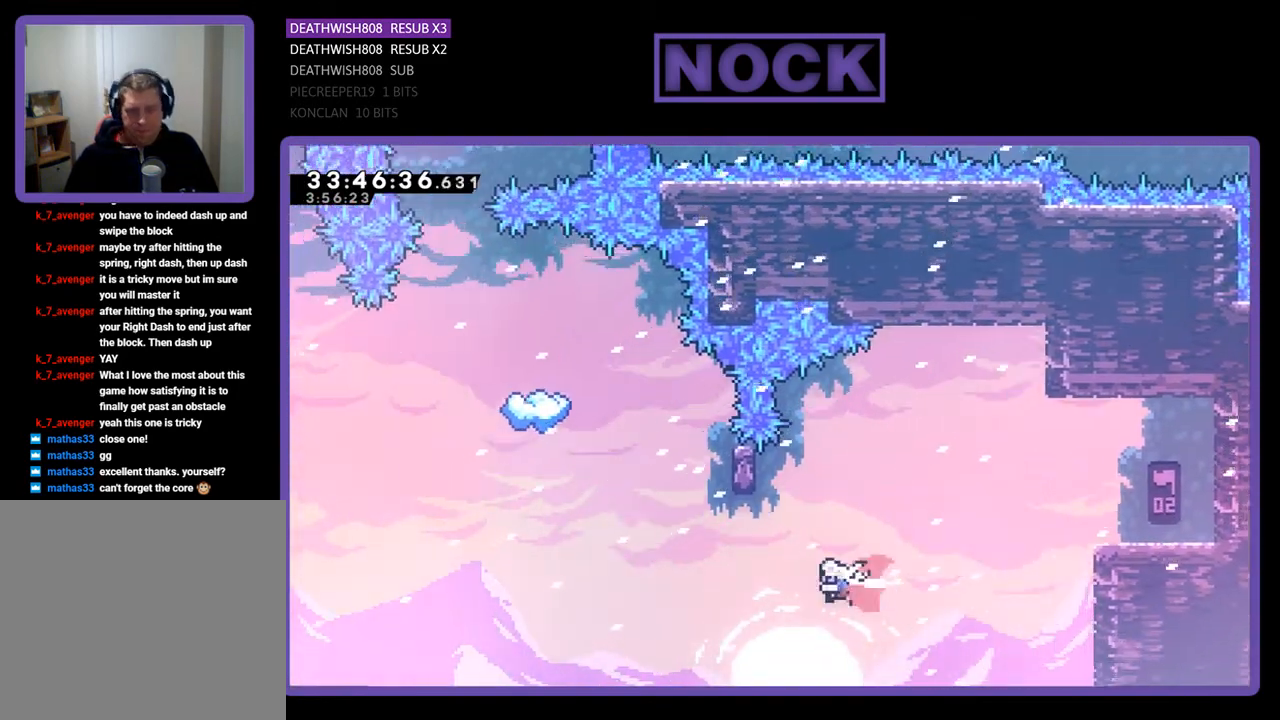
{"buttons": ["CROSS", "CIRCLE", "R2", "DPAD_UP"], "events": [[133, "DPAD_UP", "down"], [167, "CIRCLE", "up"], [200, "DPAD_LEFT", "up"], [267, "CIRCLE", "down"], [367, "DPAD_RIGHT", "down"], [400, "CROSS", "down"], [467, "DPAD_RIGHT", "up"]]}
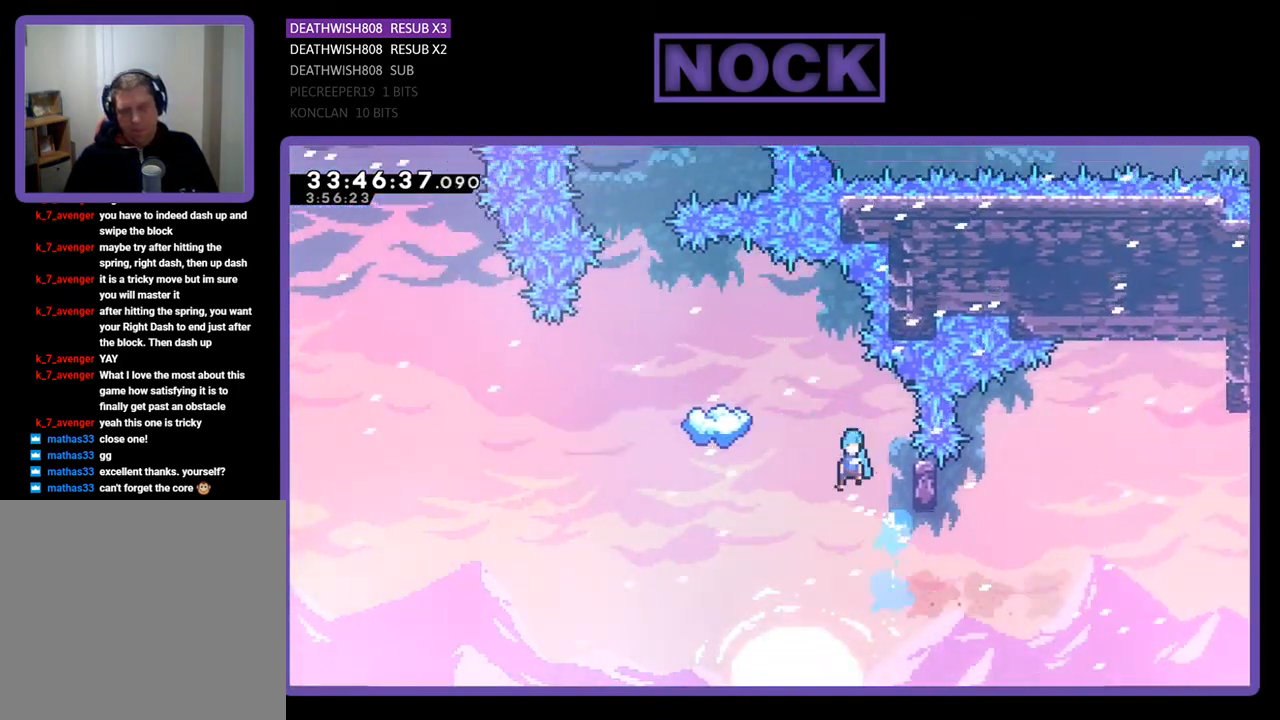
{"buttons": ["R2"], "events": [[33, "DPAD_LEFT", "down"], [433, "CROSS", "up"], [433, "DPAD_LEFT", "up"], [467, "CIRCLE", "up"], [467, "DPAD_UP", "up"]]}
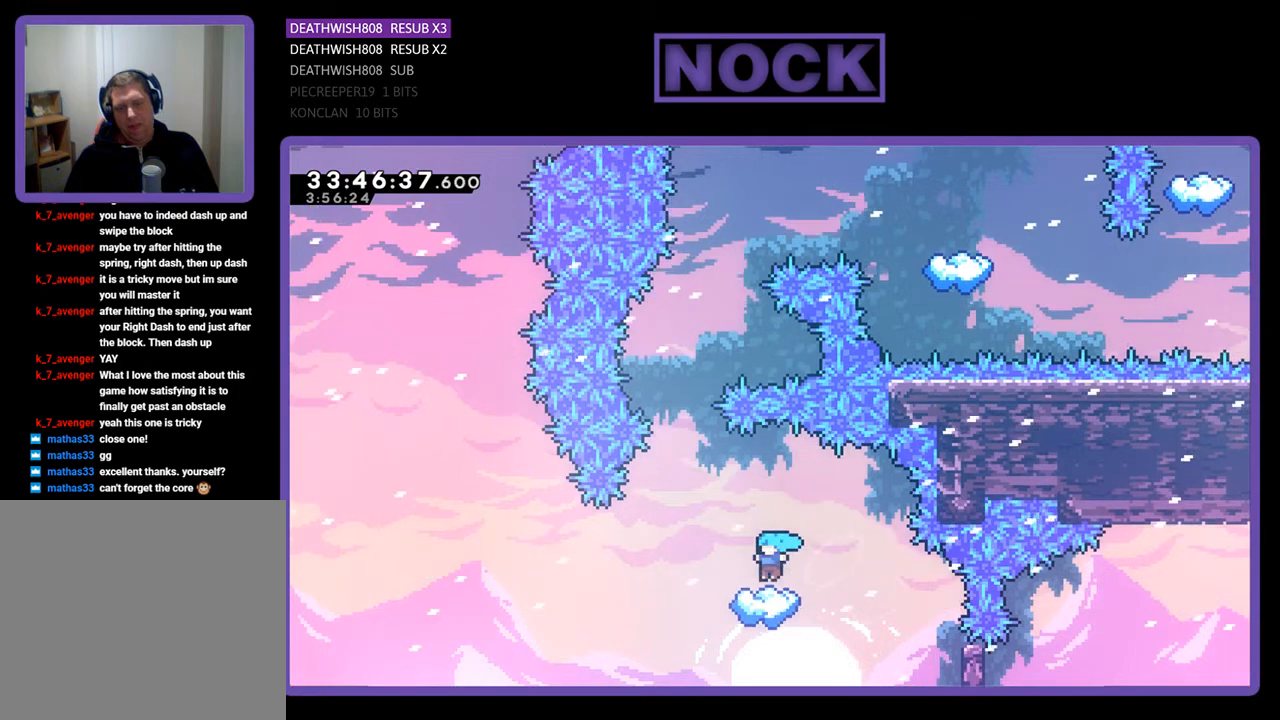
{"buttons": ["CROSS", "R2"], "events": [[67, "DPAD_LEFT", "down"], [233, "CROSS", "down"], [233, "DPAD_LEFT", "up"], [333, "DPAD_LEFT", "down"], [467, "DPAD_LEFT", "up"]]}
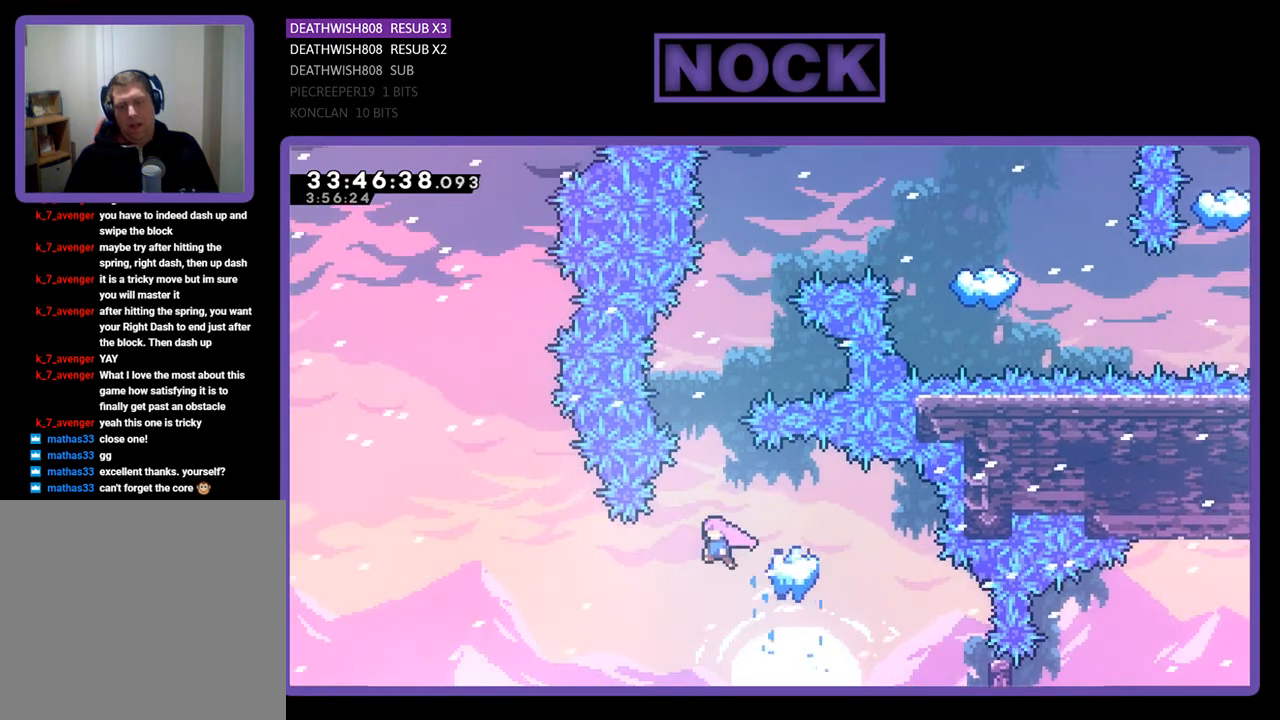
{"buttons": ["CROSS", "CIRCLE", "R2", "DPAD_UP"], "events": [[67, "DPAD_UP", "down"], [100, "CIRCLE", "down"], [100, "DPAD_UP", "up"], [233, "DPAD_RIGHT", "down"], [300, "CIRCLE", "up"], [433, "CIRCLE", "down"], [433, "DPAD_UP", "down"], [467, "DPAD_RIGHT", "up"]]}
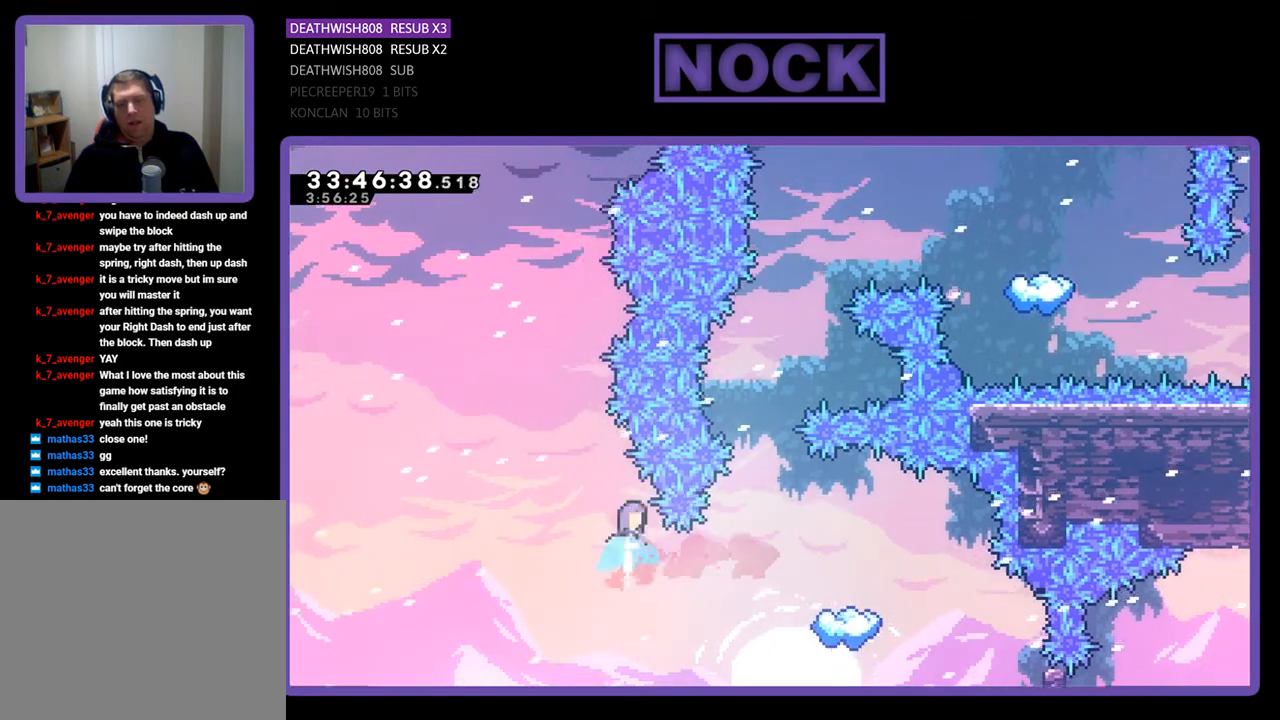
{"buttons": [], "events": [[100, "DPAD_RIGHT", "down"], [133, "DPAD_UP", "up"], [333, "CROSS", "up"], [400, "DPAD_RIGHT", "up"], [433, "CIRCLE", "up"], [433, "R2", "up"]]}
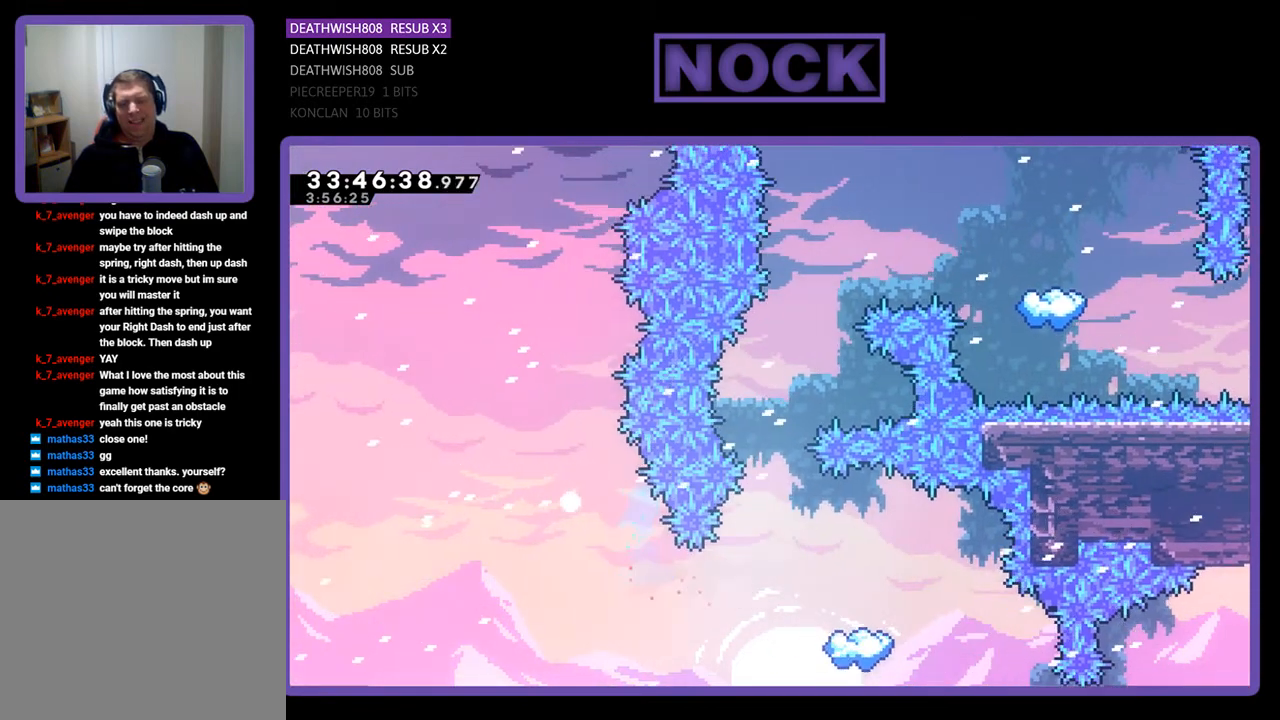
{"buttons": [], "events": []}
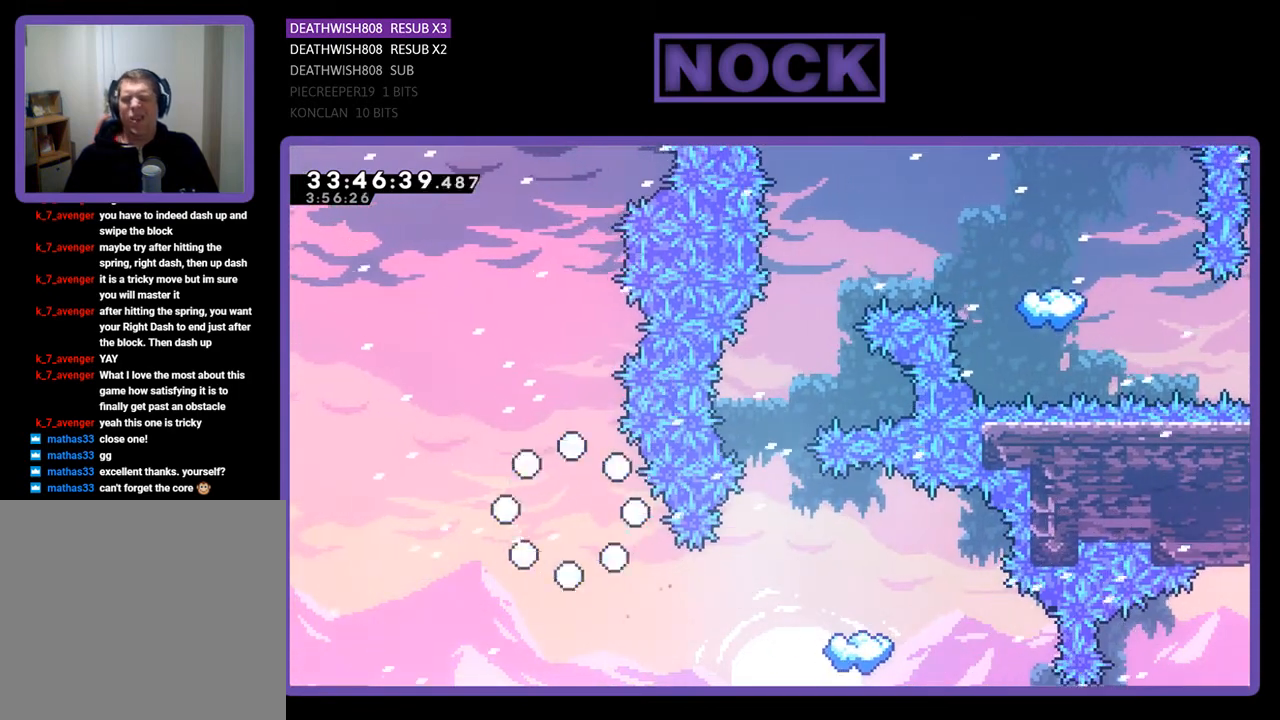
{"buttons": [], "events": []}